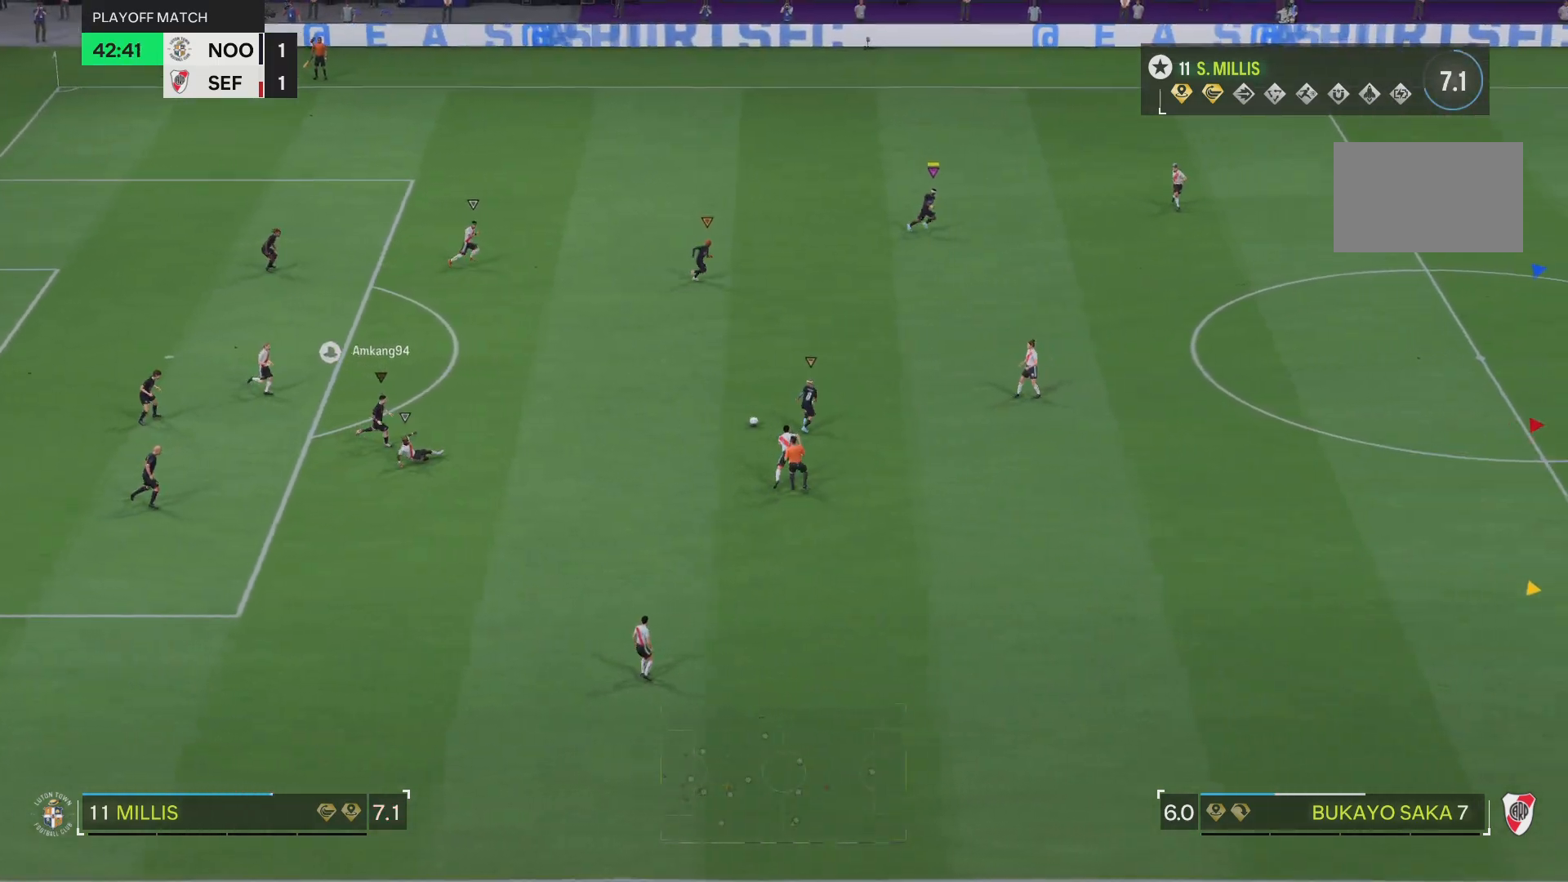
Gameplay with a controller (PlayStation layout); each line is a JSON object with the inputs held at the frame after it. "events" lists button and stick changes between this image and that frame as [ms after this image, input, new state], when the widget could be followed in between. Not read: L3 R3.
{"buttons": [], "left_stick": "up", "right_stick": "center", "events": [[83, "R2", "down"], [233, "R2", "up"]]}
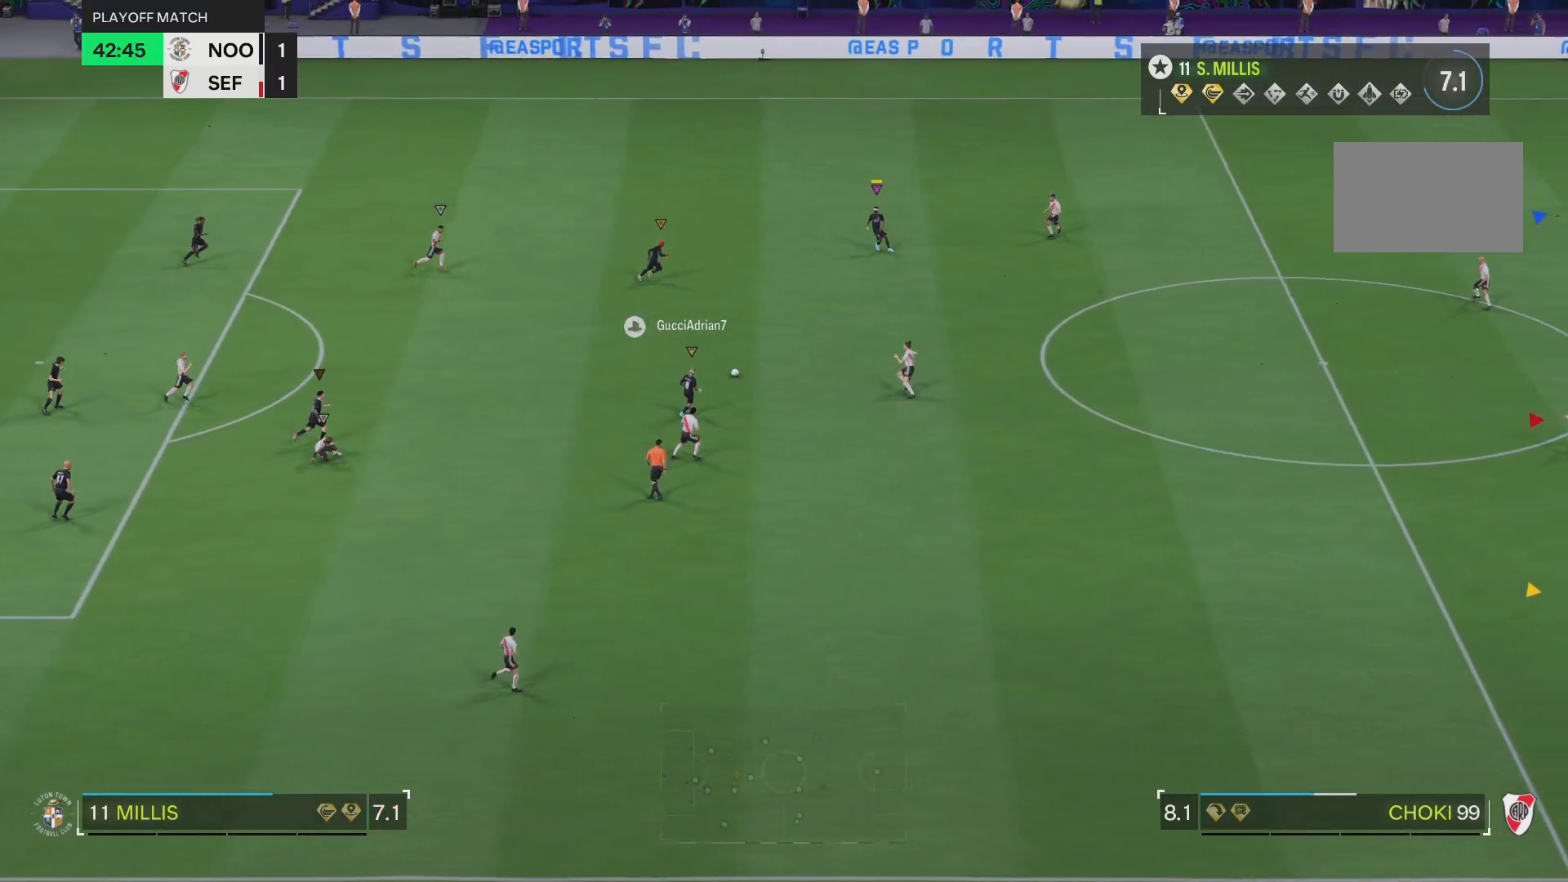
{"buttons": [], "left_stick": "up-left", "right_stick": "center", "events": [[67, "left_stick", "up-left"]]}
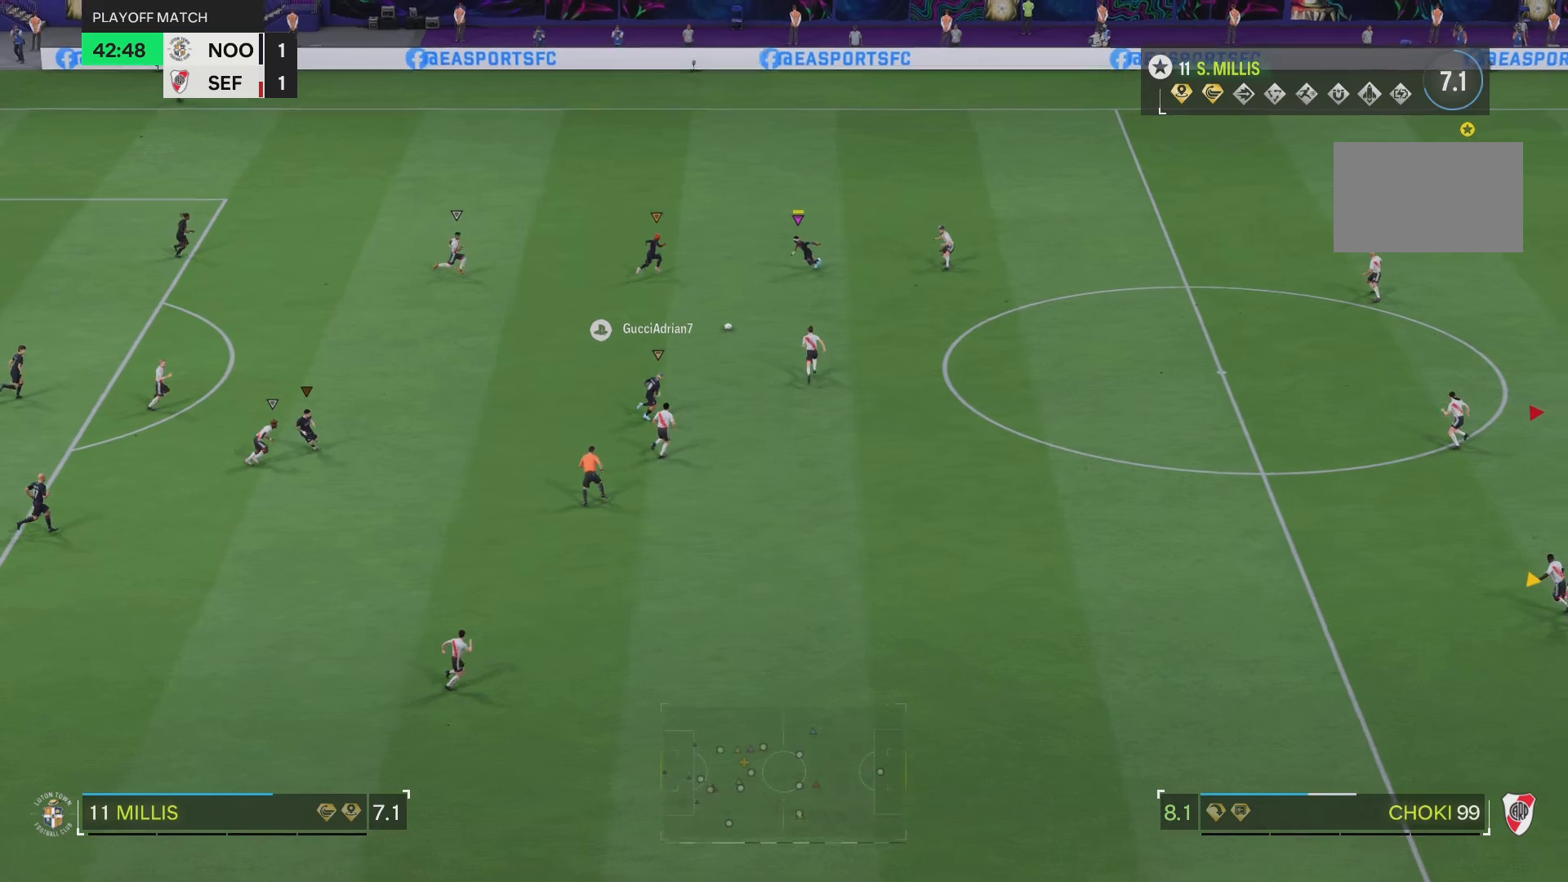
{"buttons": [], "left_stick": "up-left", "right_stick": "center", "events": []}
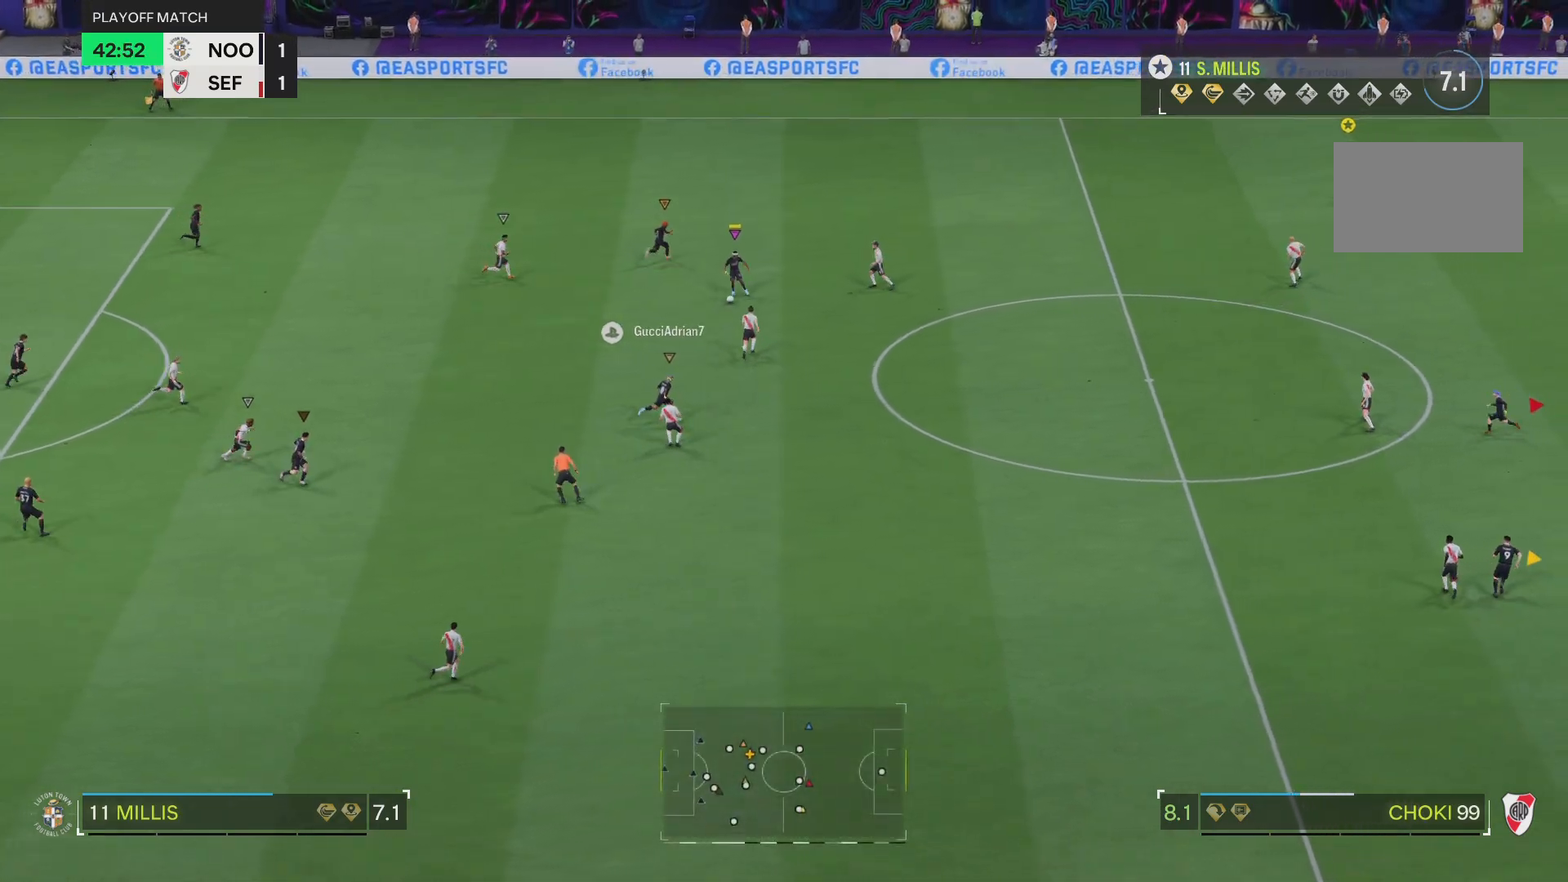
{"buttons": [], "left_stick": "up-left", "right_stick": "center", "events": []}
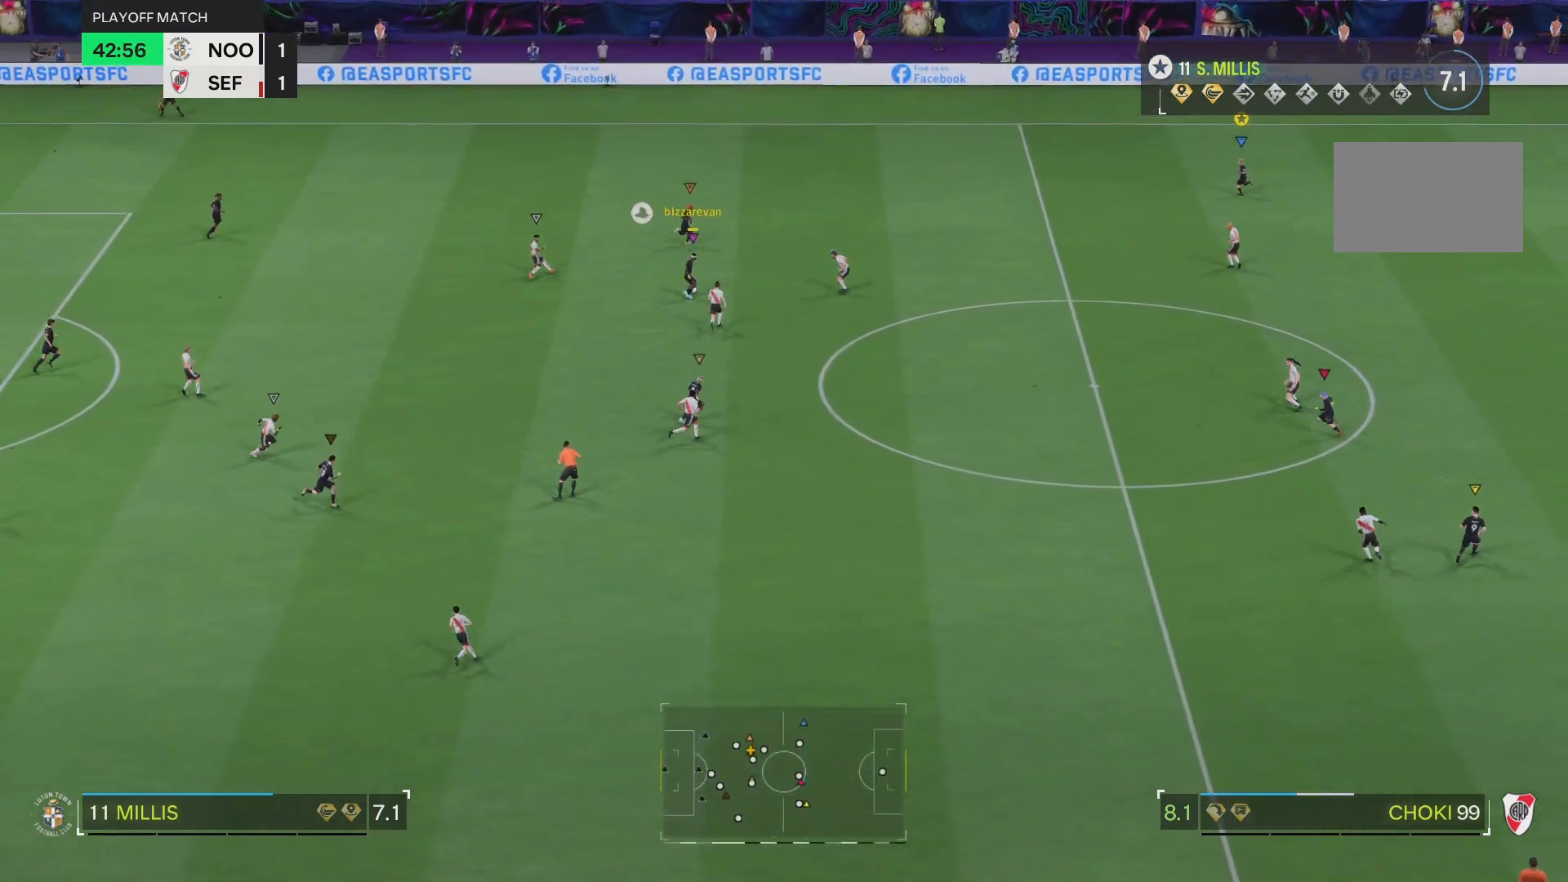
{"buttons": [], "left_stick": "up", "right_stick": "center", "events": [[317, "left_stick", "up"]]}
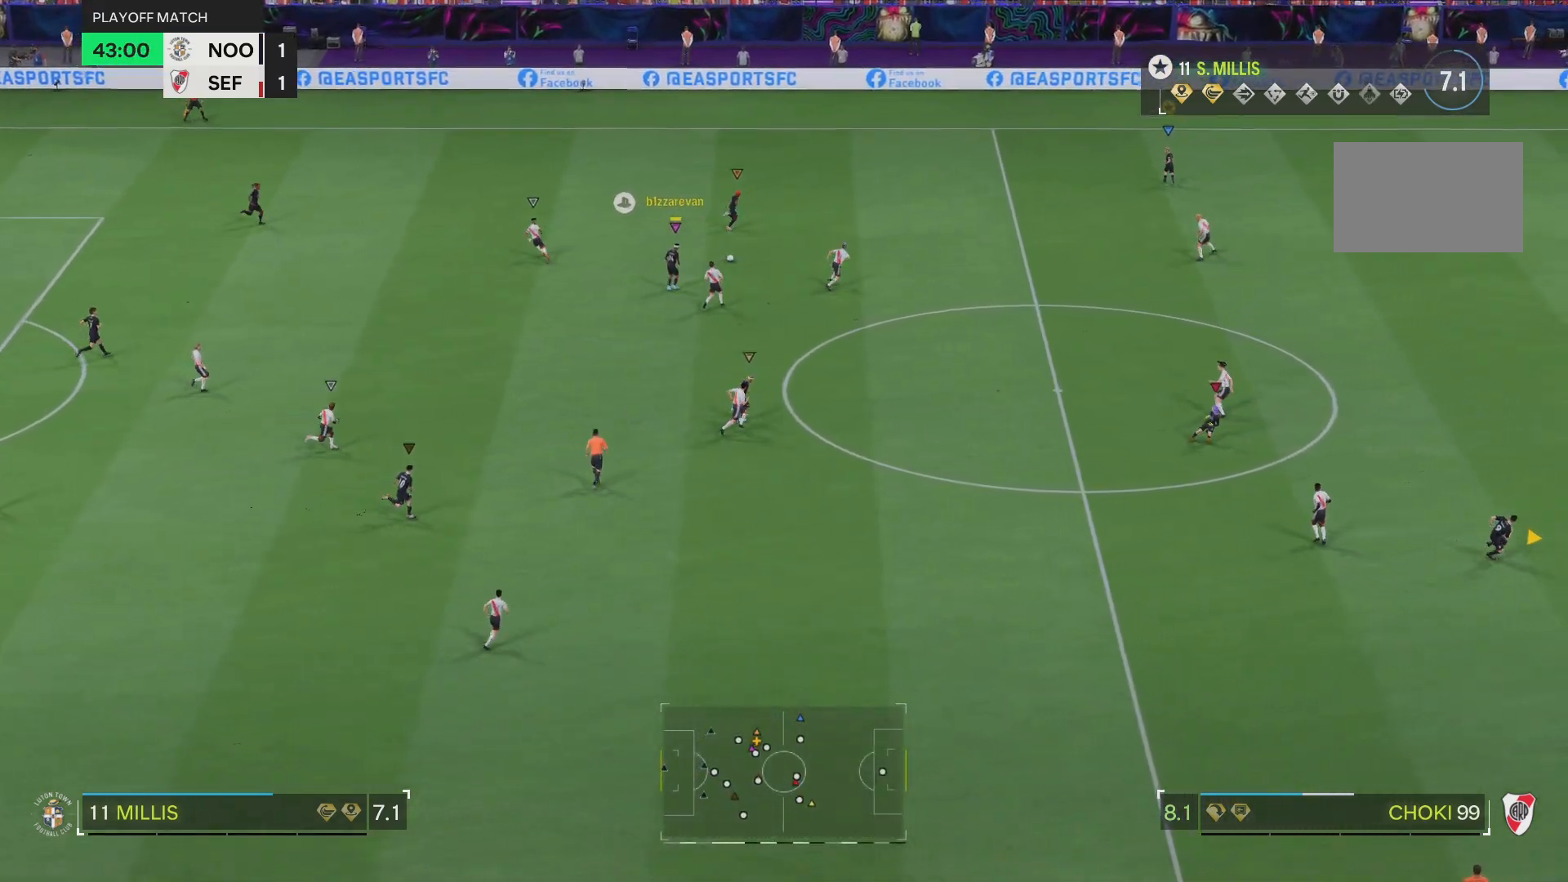
{"buttons": [], "left_stick": "up-right", "right_stick": "center", "events": [[201, "left_stick", "up-left"], [401, "left_stick", "up-right"]]}
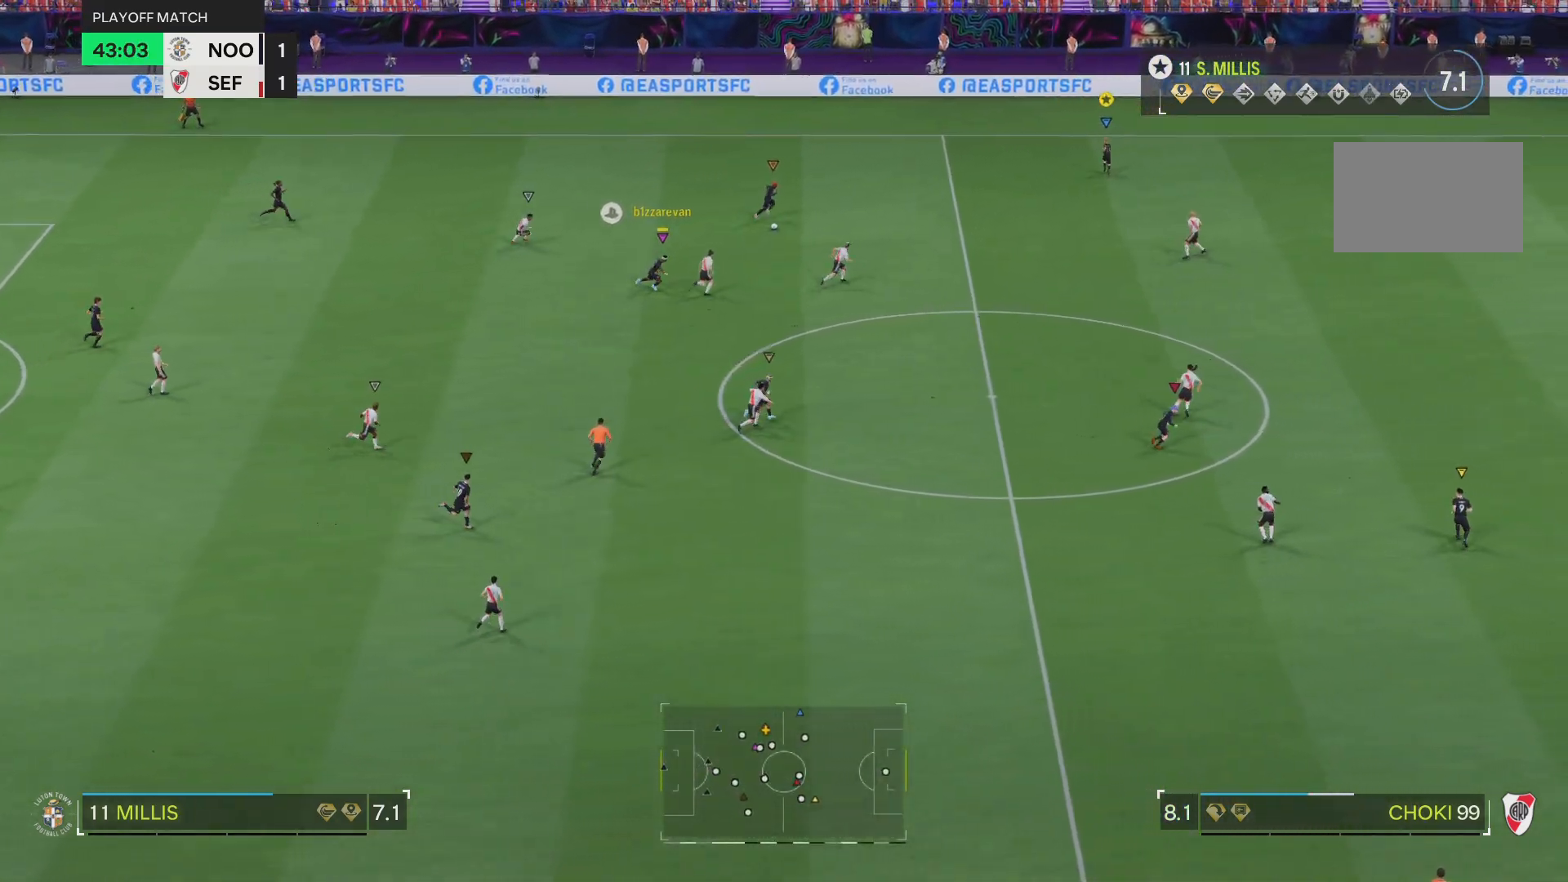
{"buttons": ["R2"], "left_stick": "right", "right_stick": "center", "events": [[300, "R2", "down"], [300, "left_stick", "right"]]}
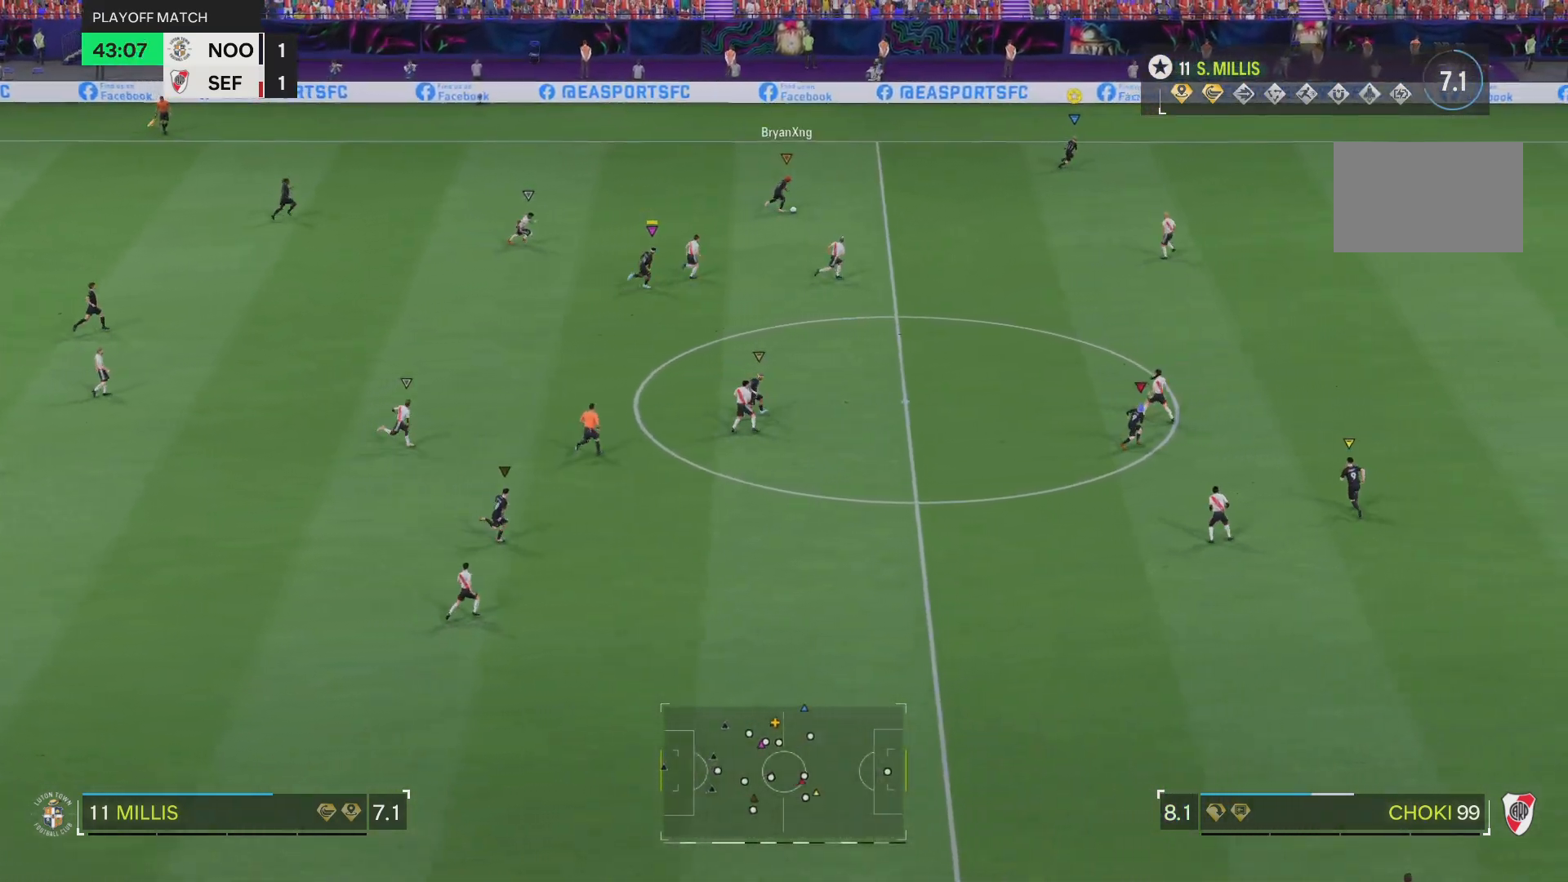
{"buttons": ["R2"], "left_stick": "down-right", "right_stick": "center", "events": [[367, "left_stick", "down-right"]]}
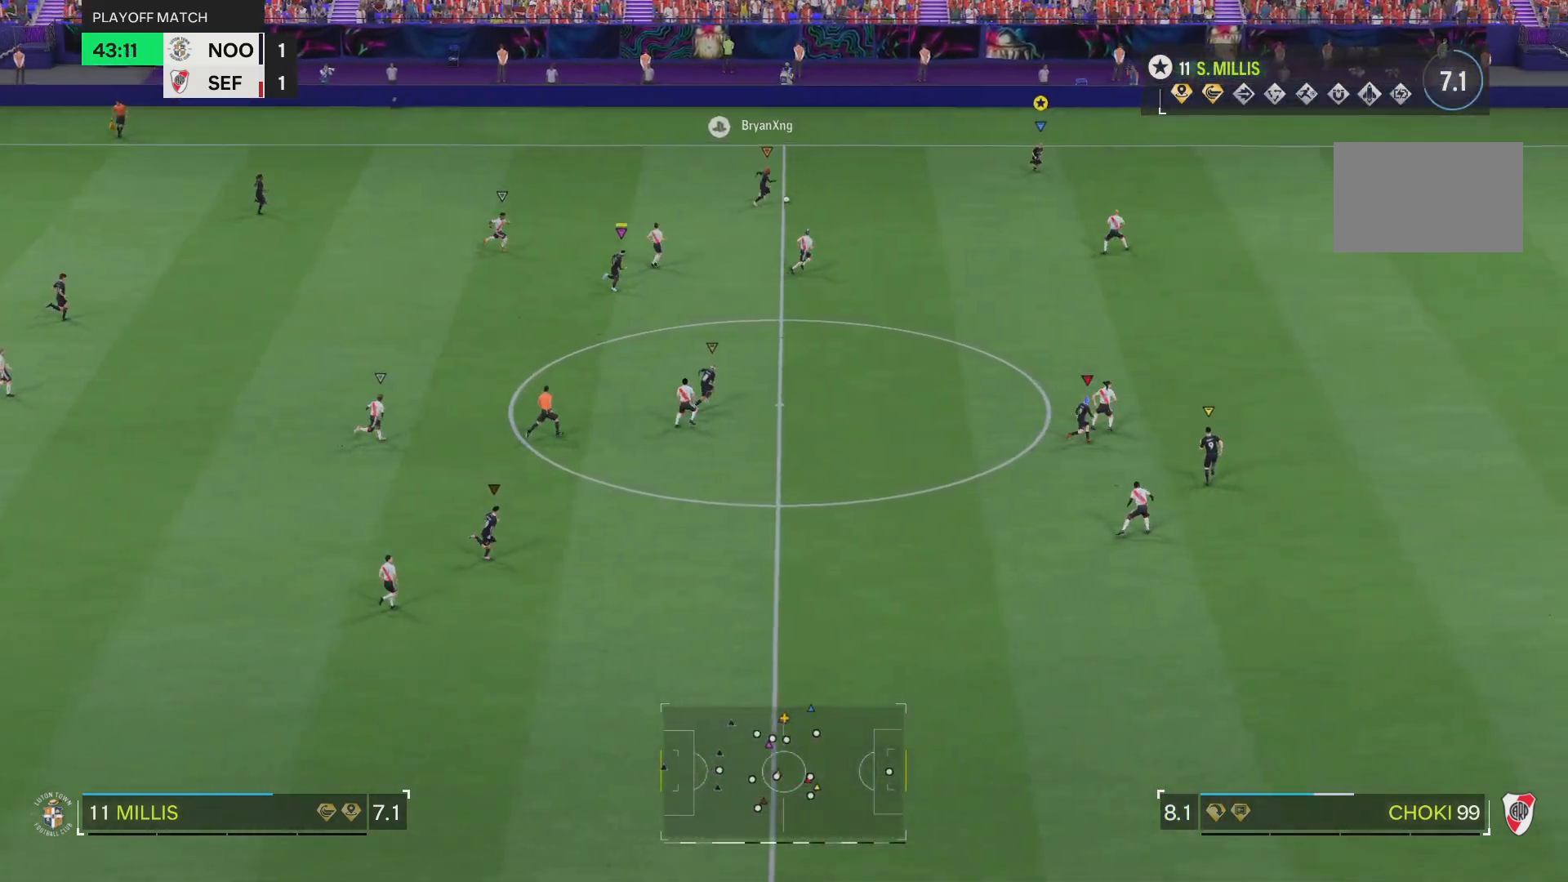
{"buttons": ["R2"], "left_stick": "down-right", "right_stick": "center", "events": []}
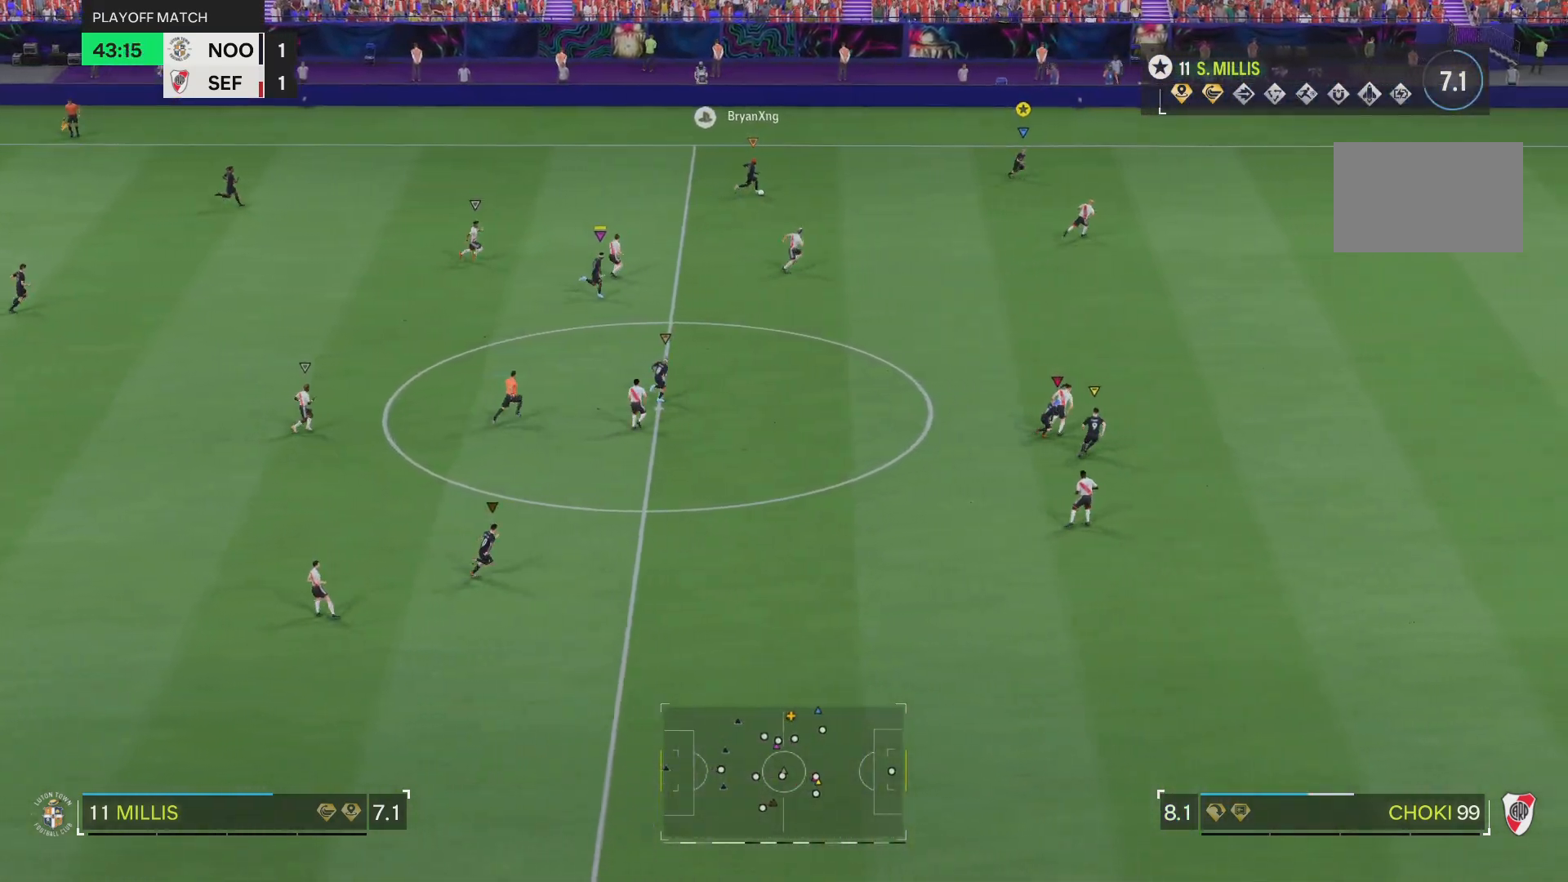
{"buttons": ["R2"], "left_stick": "down-right", "right_stick": "center", "events": []}
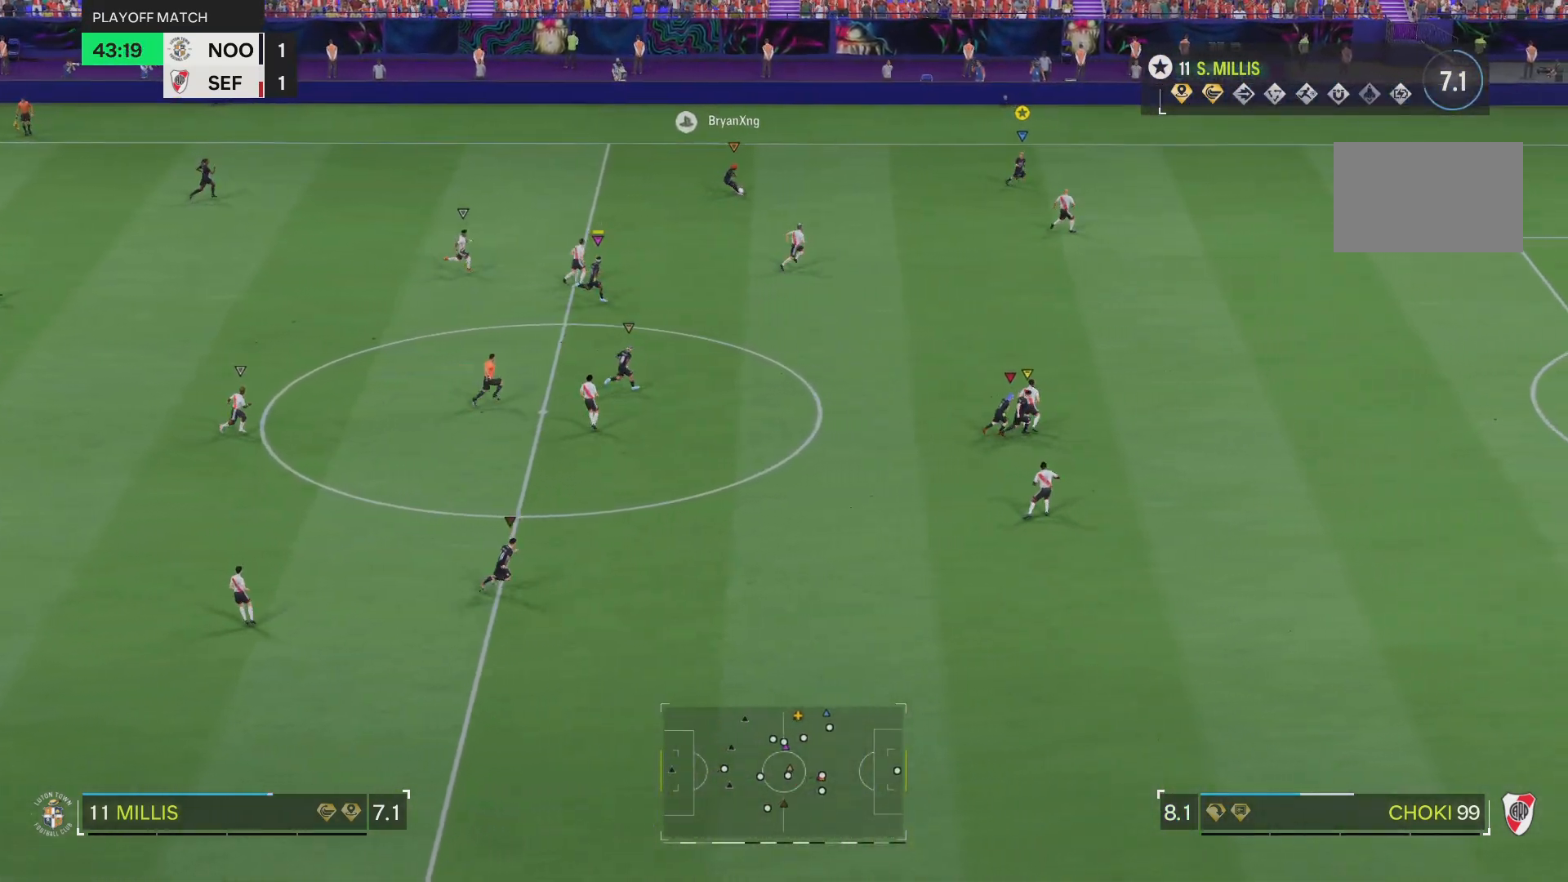
{"buttons": ["R2"], "left_stick": "down-right", "right_stick": "center", "events": []}
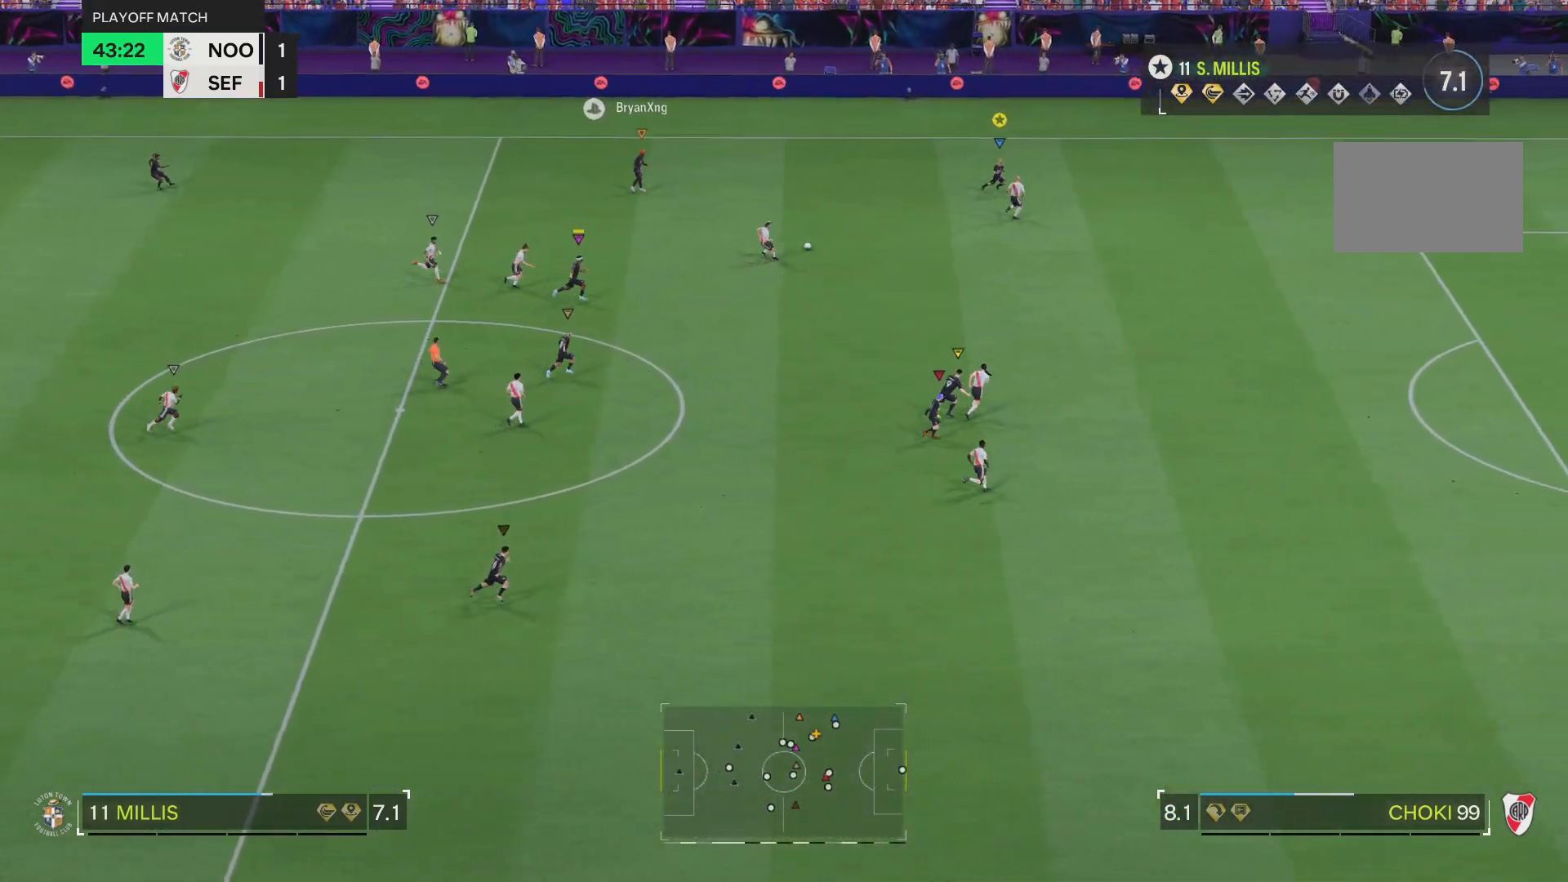
{"buttons": ["R2"], "left_stick": "down-right", "right_stick": "center", "events": []}
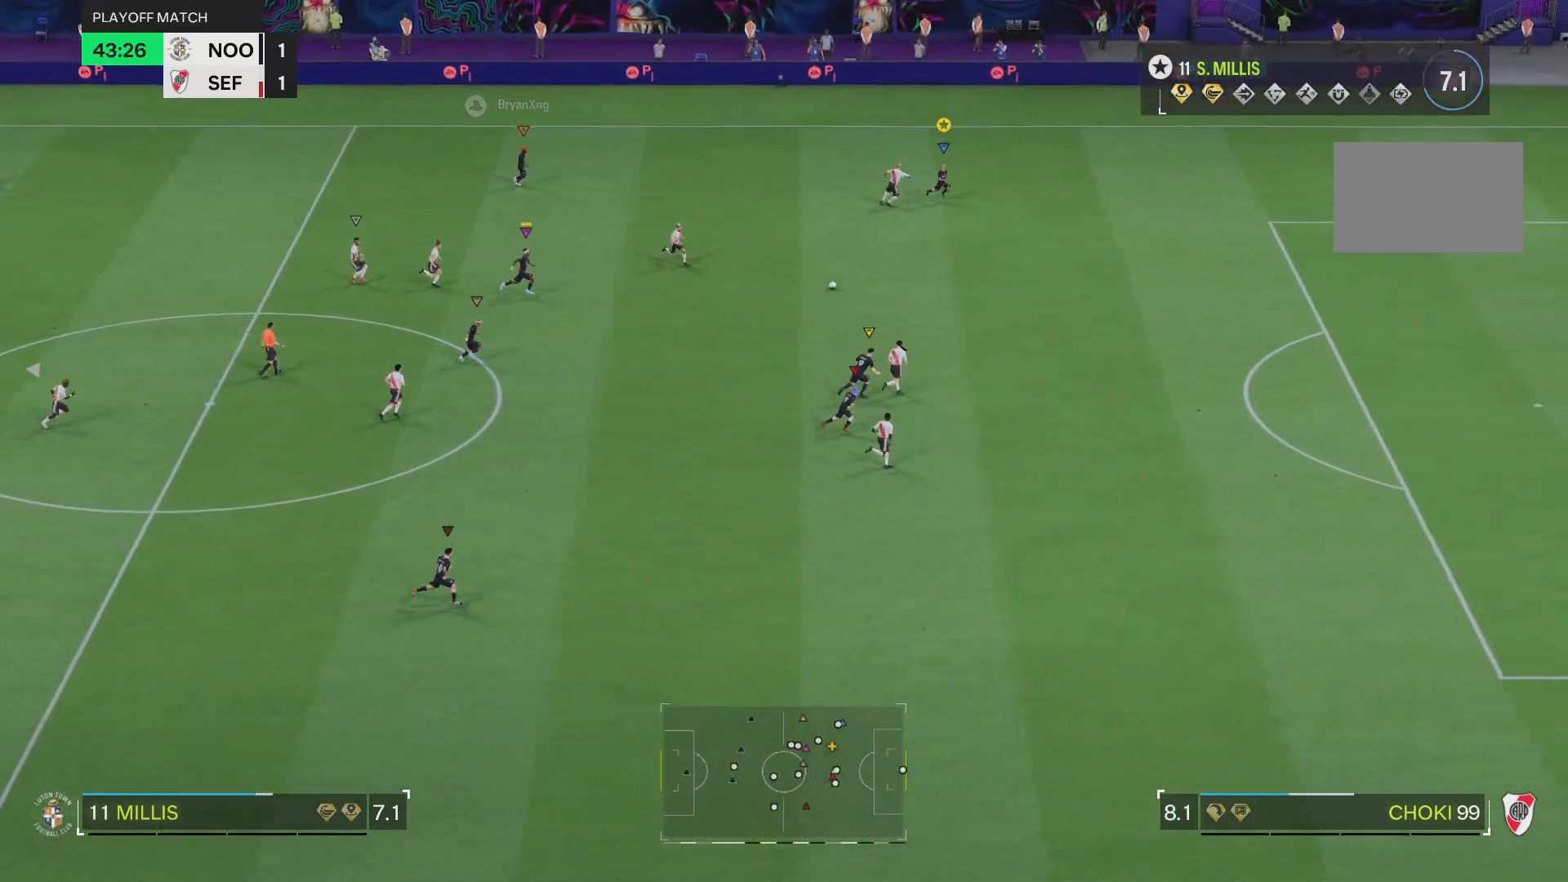
{"buttons": ["R2"], "left_stick": "down-right", "right_stick": "center", "events": []}
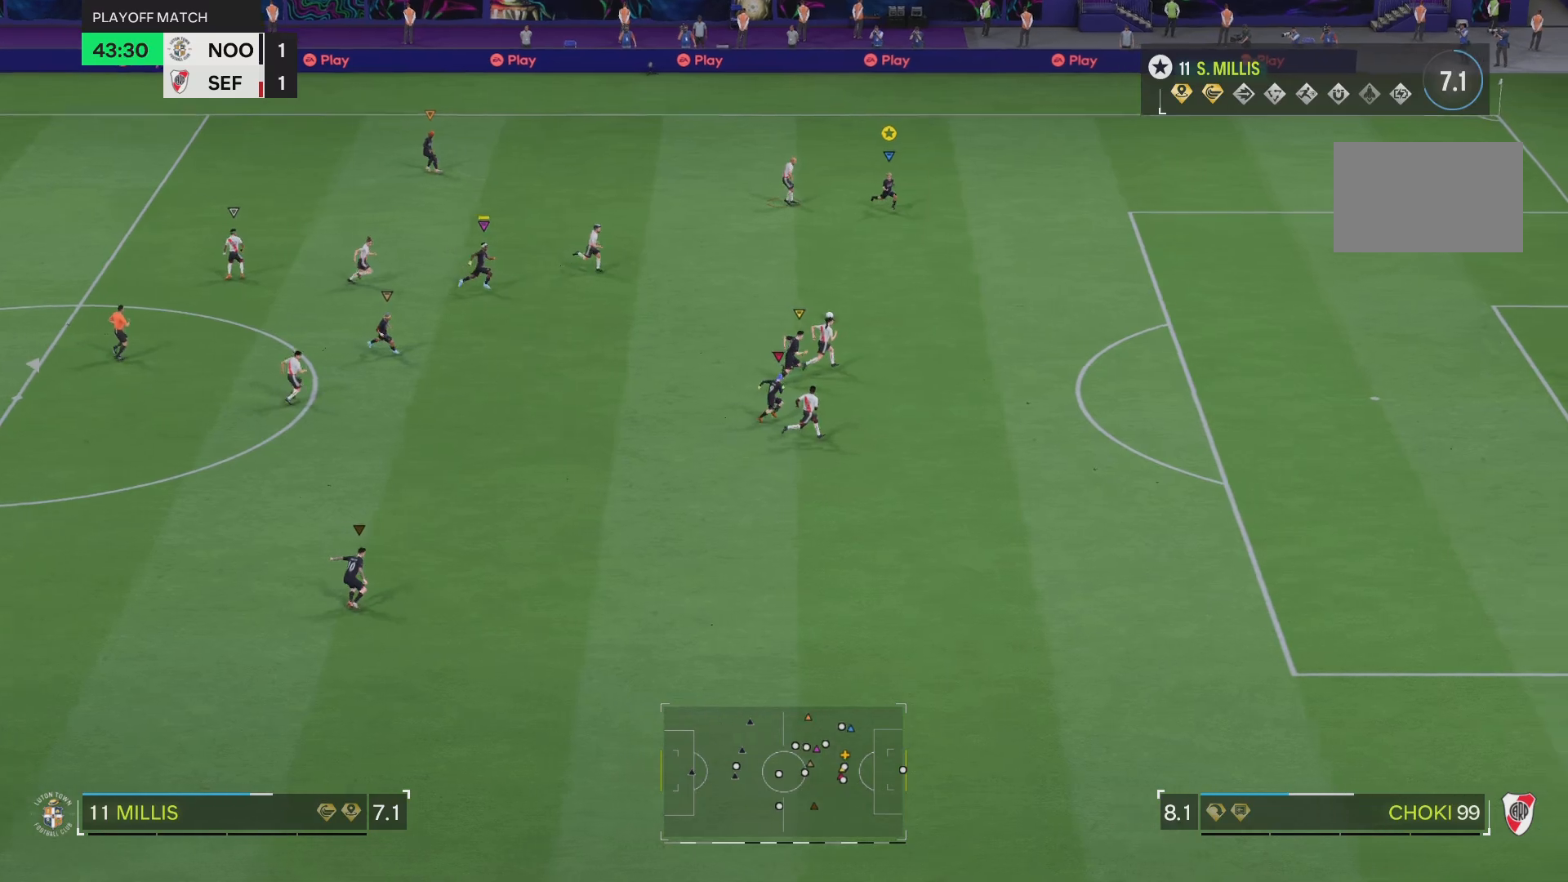
{"buttons": ["R2"], "left_stick": "down-right", "right_stick": "center", "events": []}
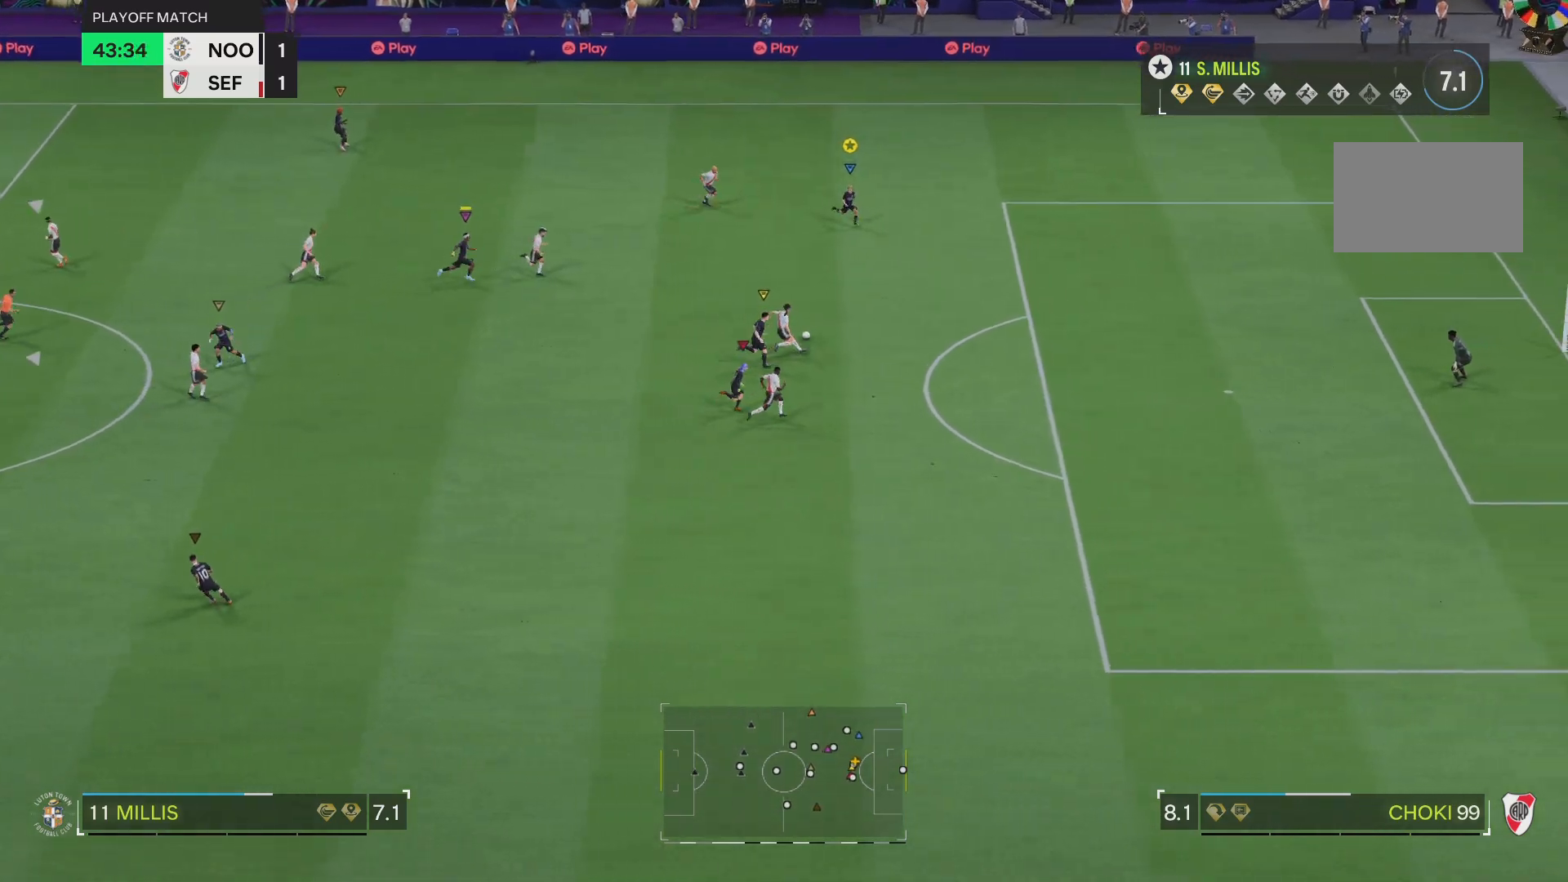
{"buttons": ["L2"], "left_stick": "down-left", "right_stick": "center", "events": [[400, "left_stick", "down-left"], [467, "L2", "down"], [467, "R2", "up"]]}
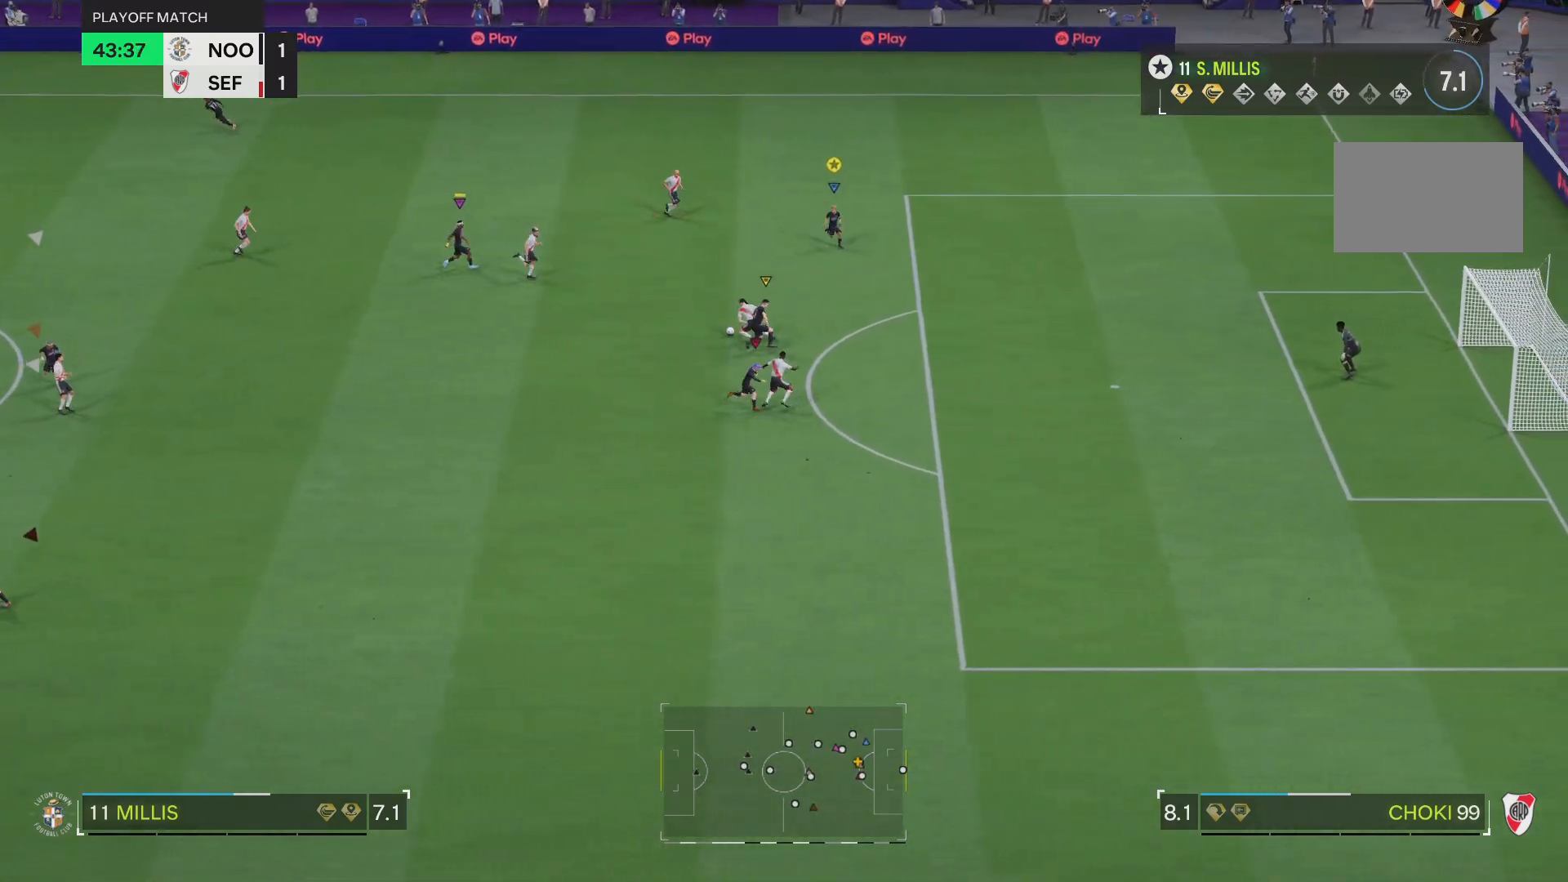
{"buttons": [], "left_stick": "left", "right_stick": "center", "events": [[167, "left_stick", "left"], [468, "L2", "up"]]}
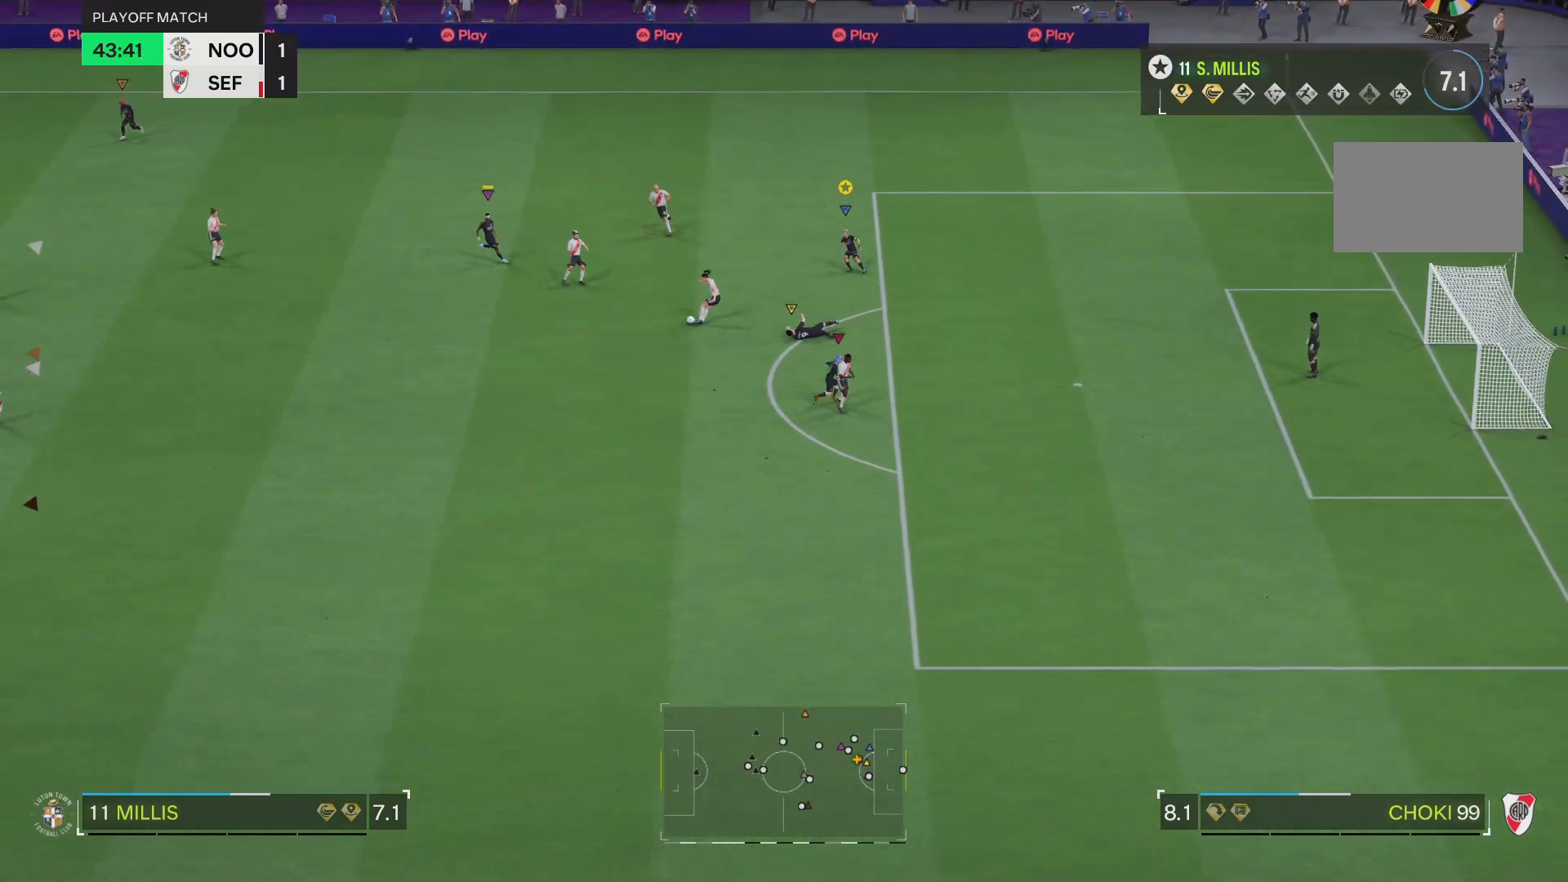
{"buttons": [], "left_stick": "left", "right_stick": "center", "events": []}
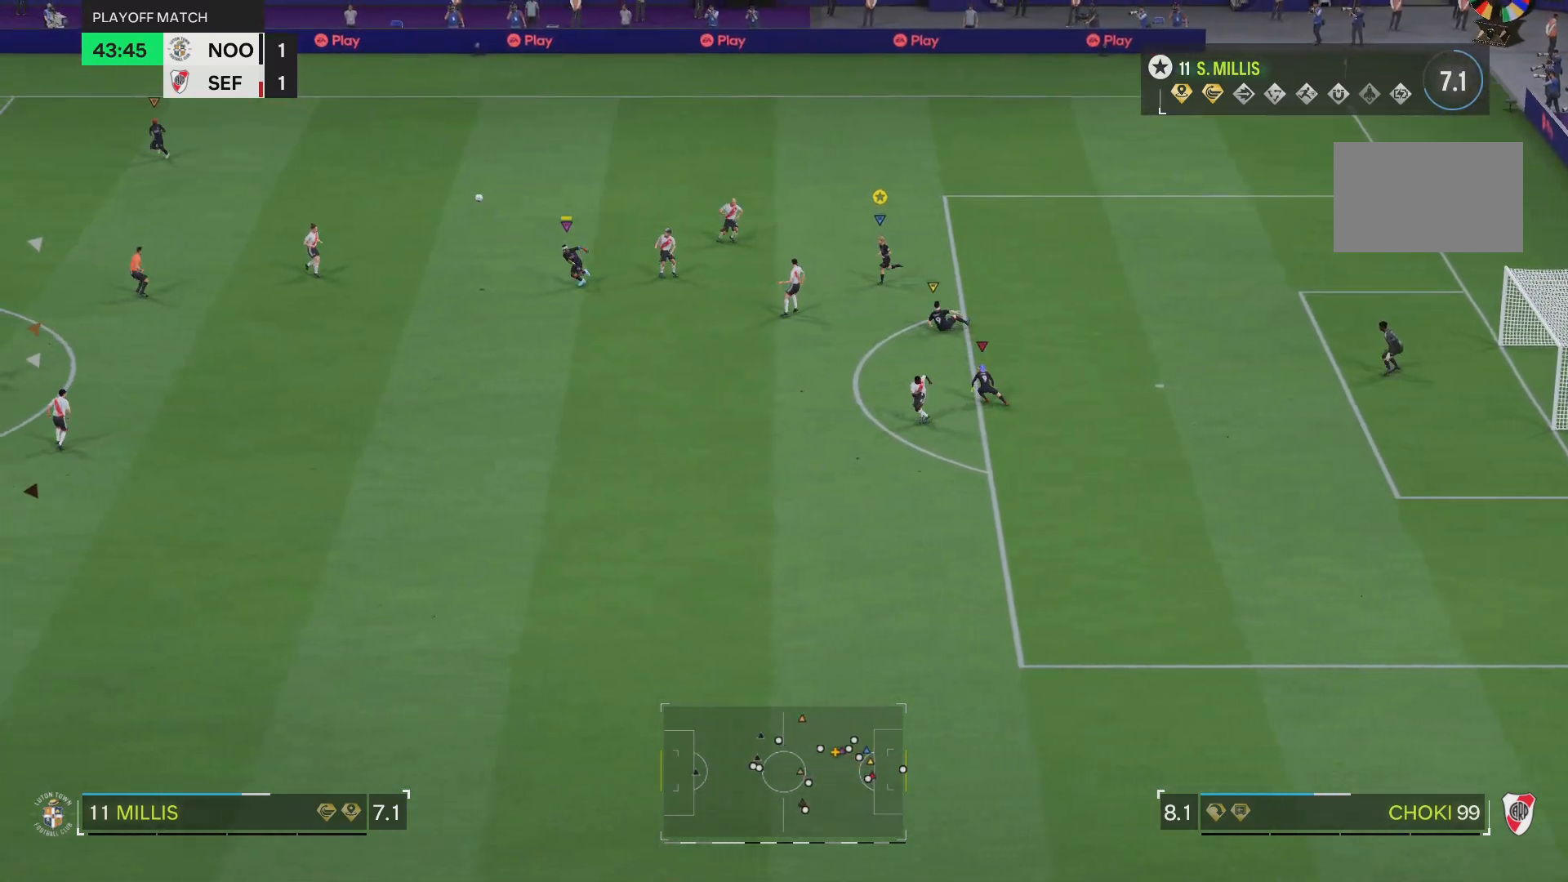
{"buttons": [], "left_stick": "left", "right_stick": "center", "events": []}
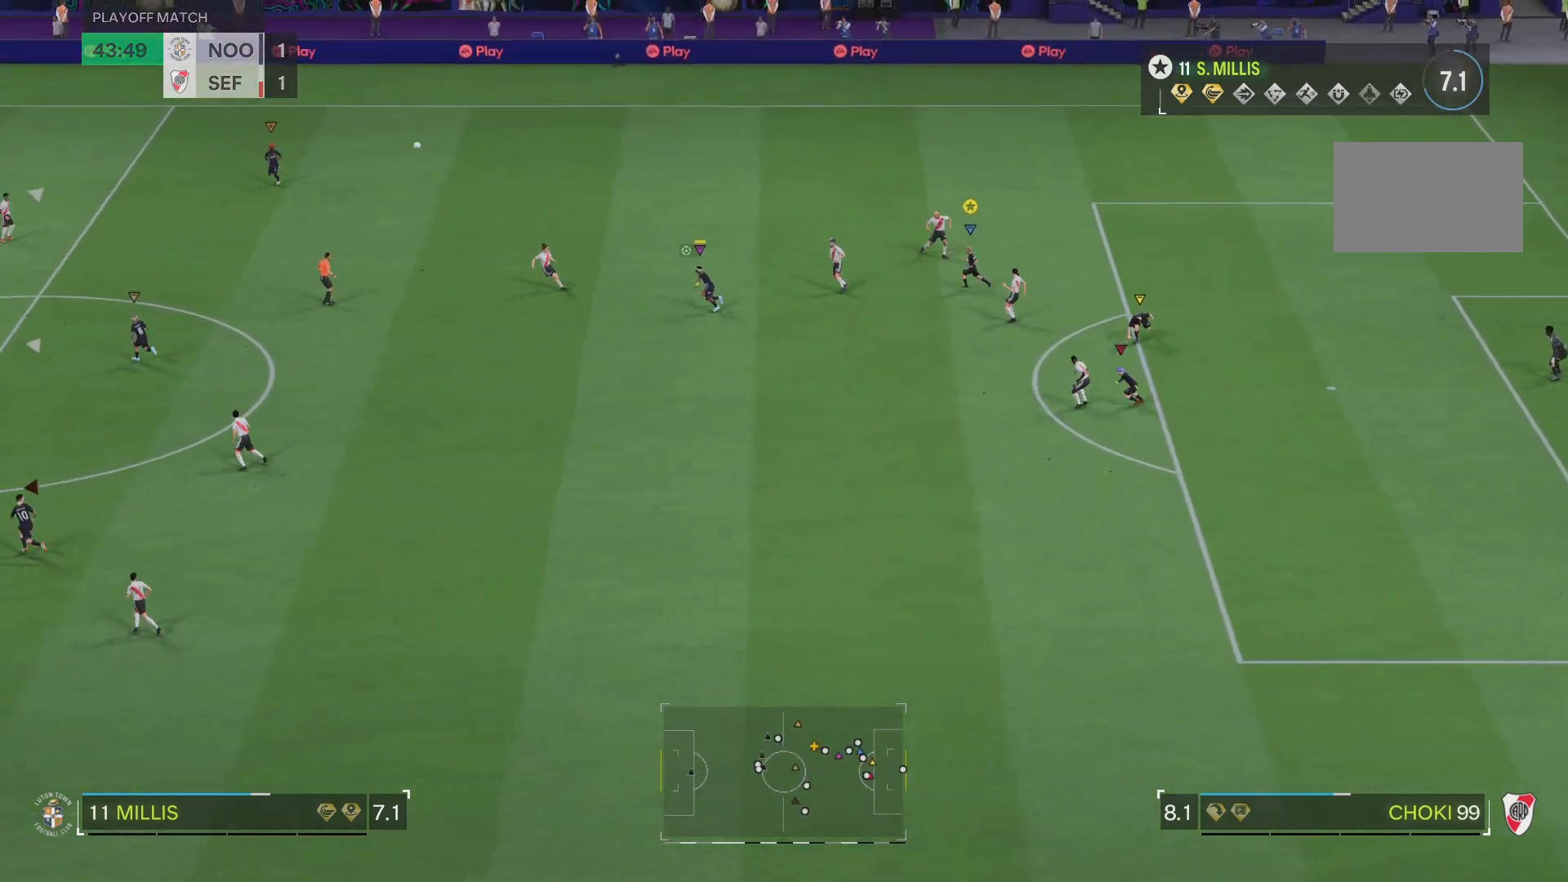
{"buttons": ["R2"], "left_stick": "up-left", "right_stick": "center", "events": [[33, "R2", "down"], [317, "left_stick", "up-left"]]}
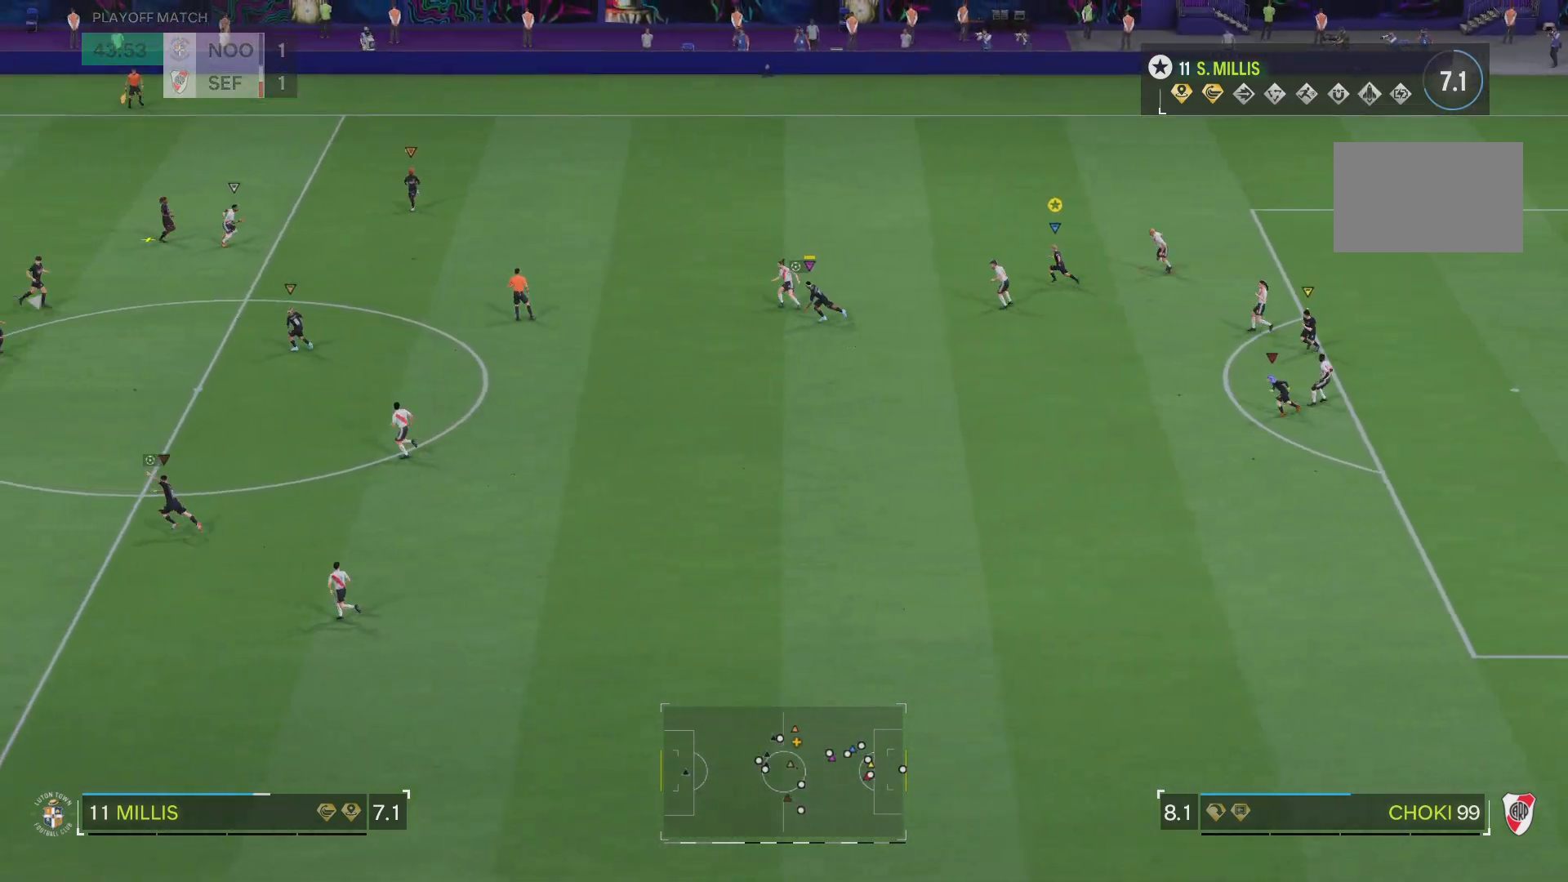
{"buttons": ["R2"], "left_stick": "up-left", "right_stick": "center", "events": []}
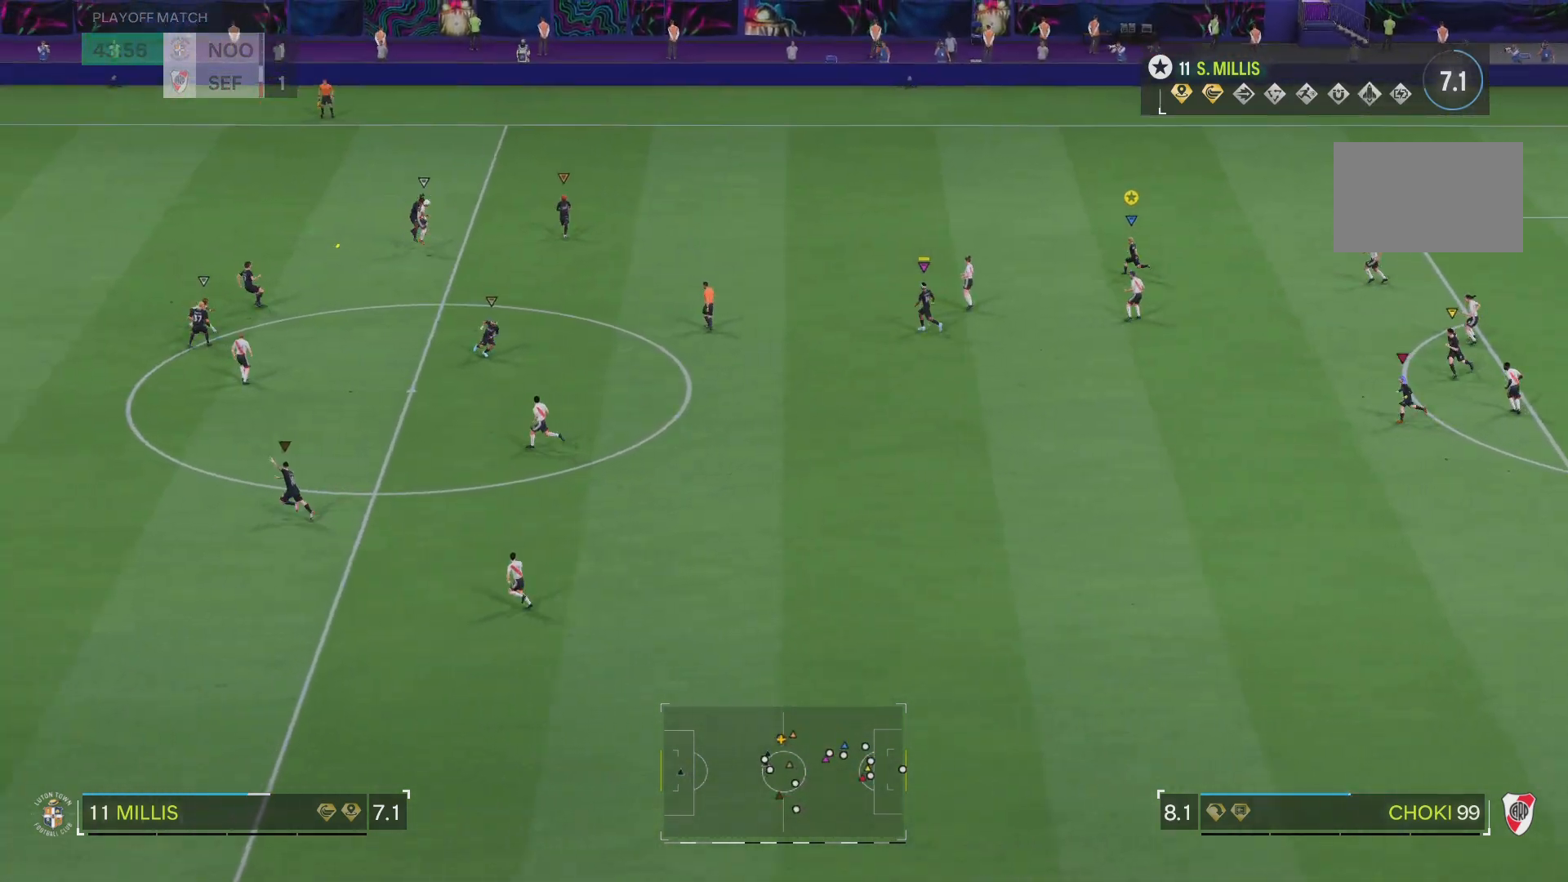
{"buttons": [], "left_stick": "up-left", "right_stick": "center", "events": [[17, "L2", "down"], [317, "L2", "up"], [334, "R2", "up"]]}
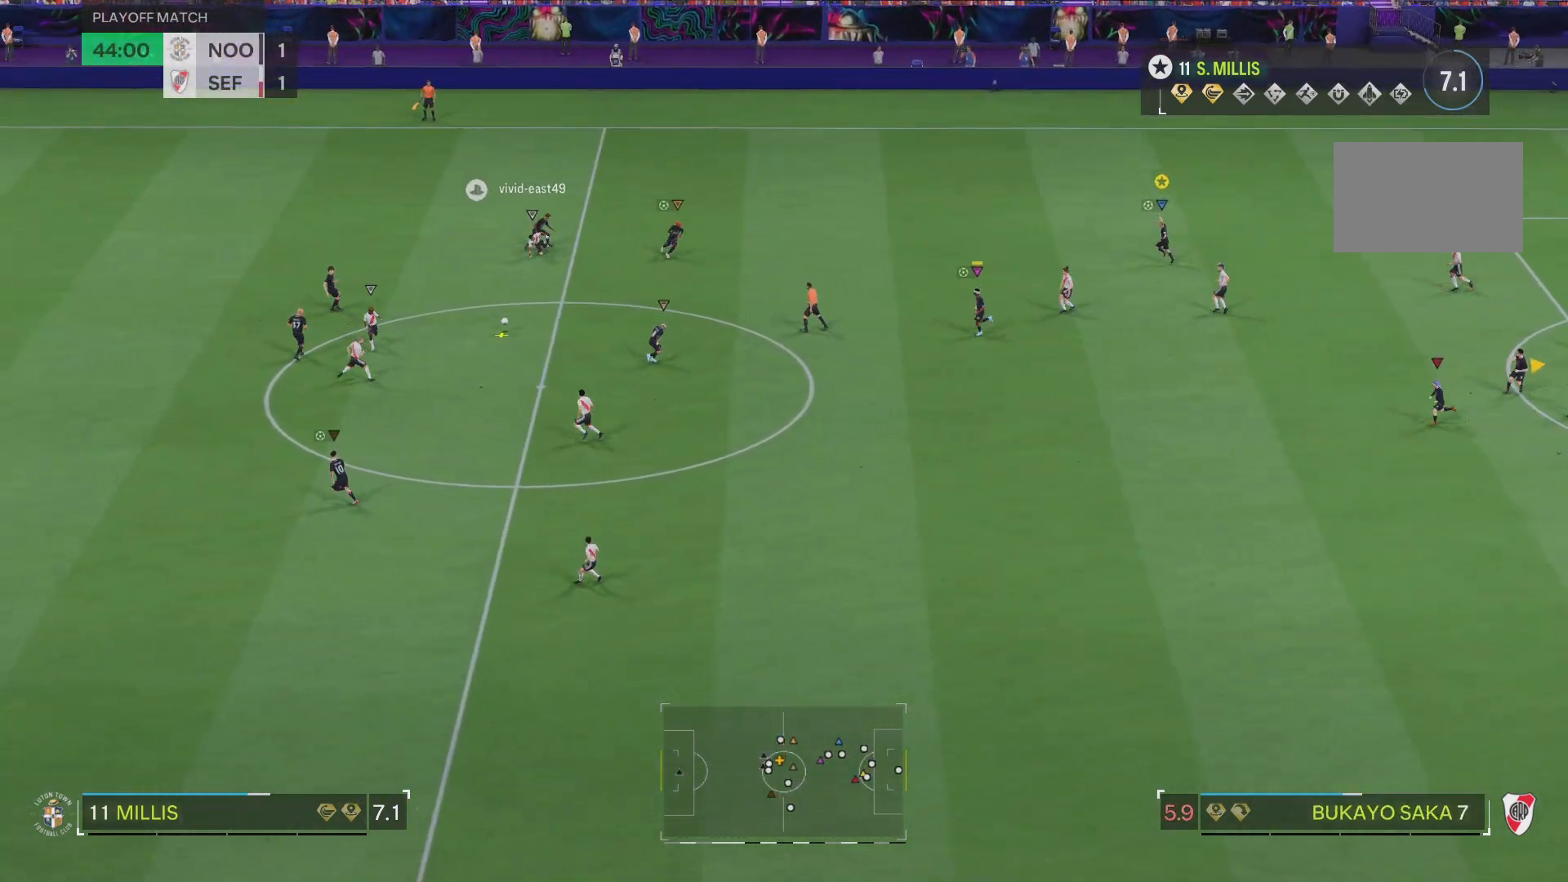
{"buttons": [], "left_stick": "down-left", "right_stick": "center", "events": [[167, "left_stick", "left"], [301, "left_stick", "down-left"]]}
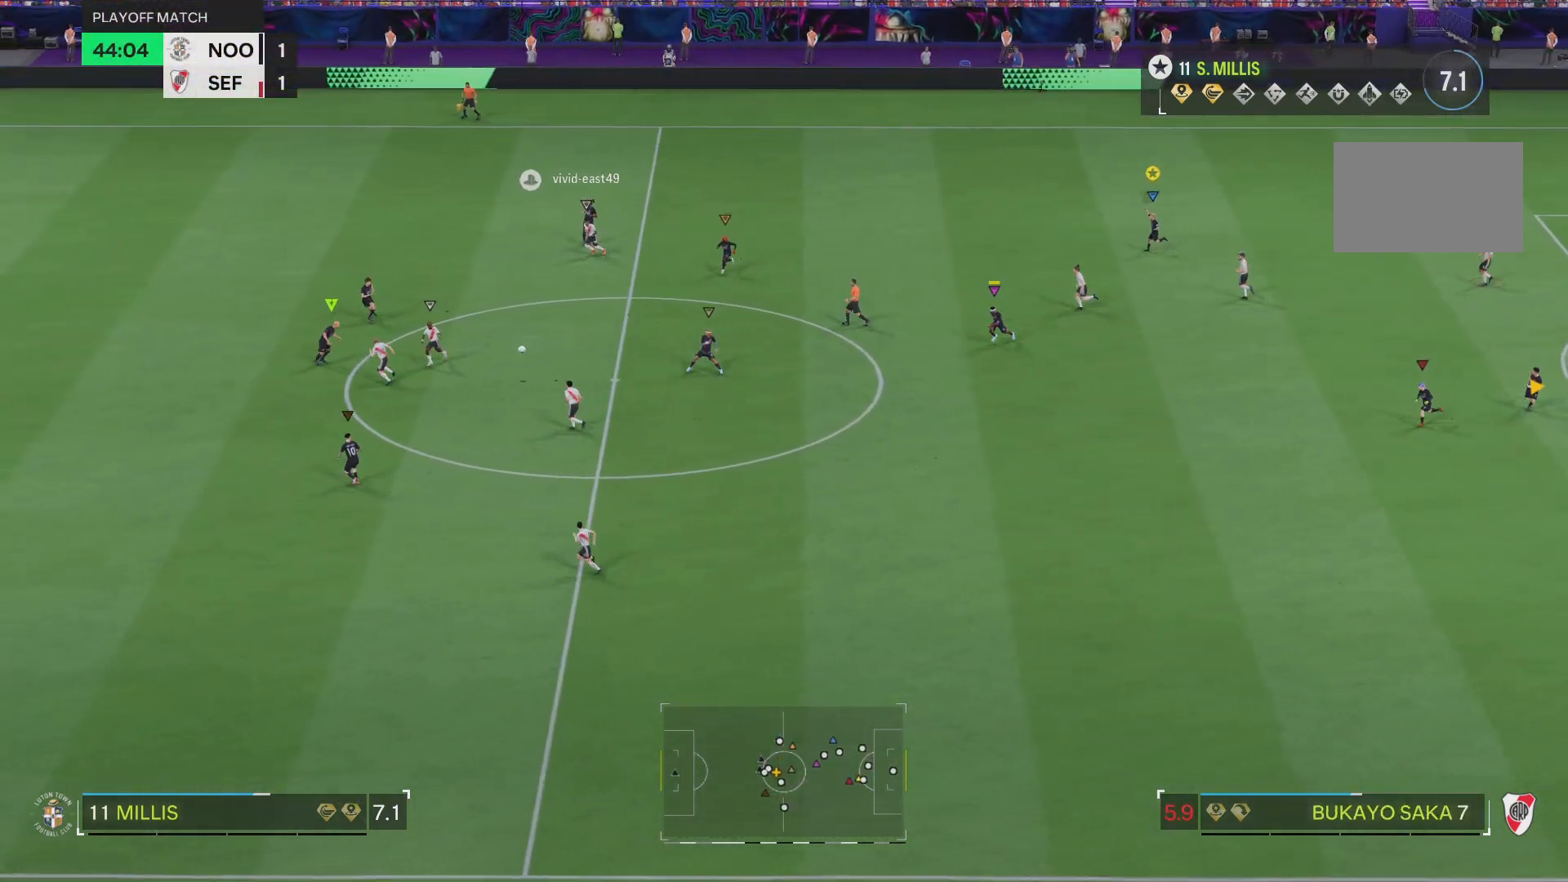
{"buttons": [], "left_stick": "left", "right_stick": "center"}
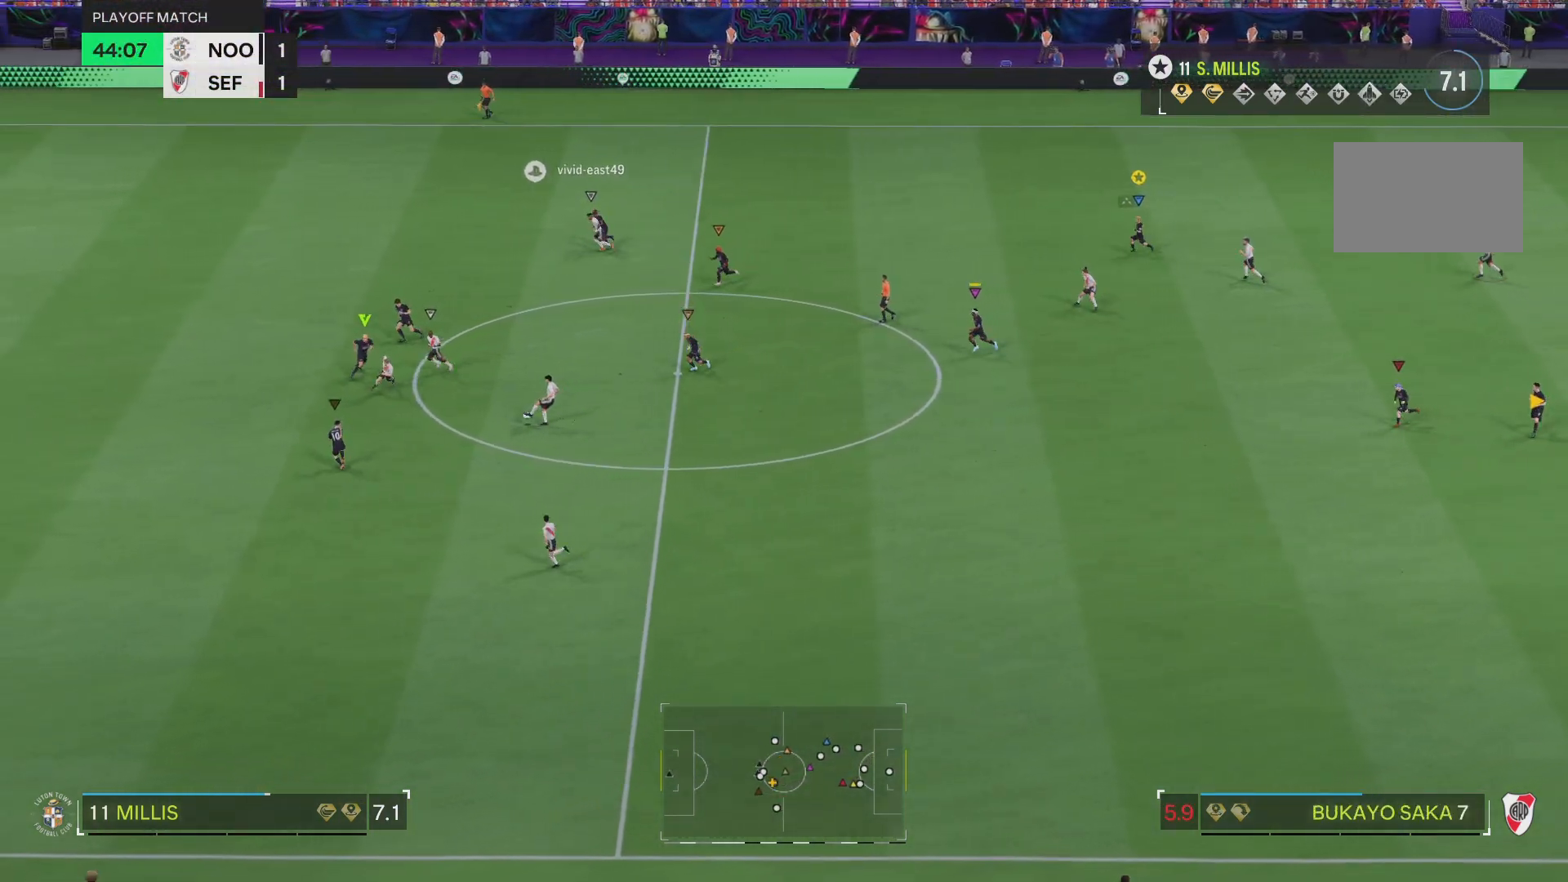
{"buttons": [], "left_stick": "left", "right_stick": "center", "events": []}
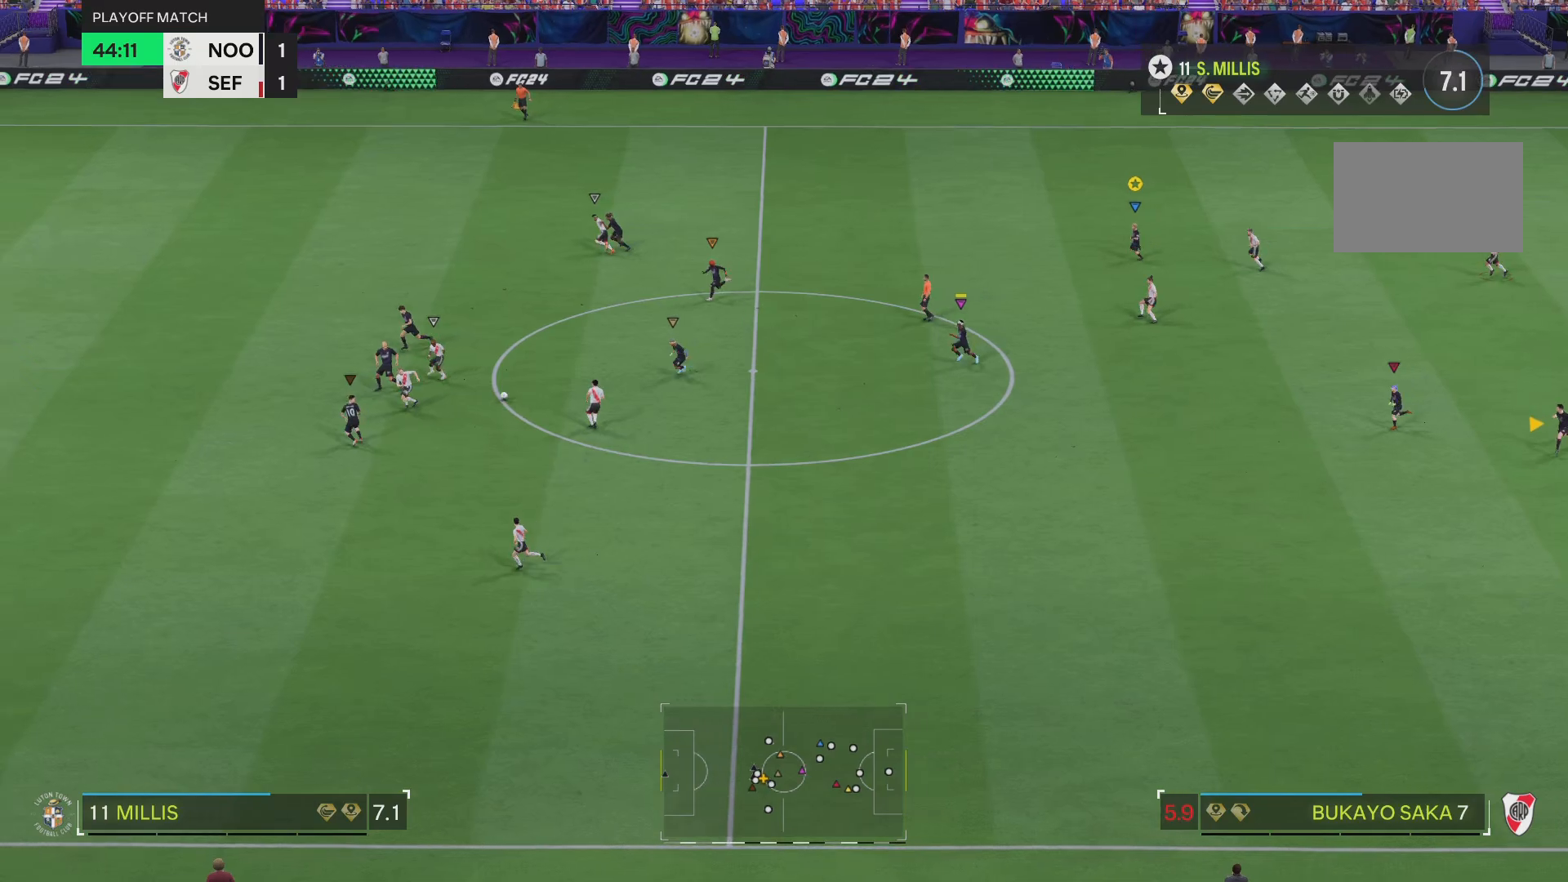
{"buttons": [], "left_stick": "left", "right_stick": "center", "events": [[50, "left_stick", "down-left"], [467, "left_stick", "left"]]}